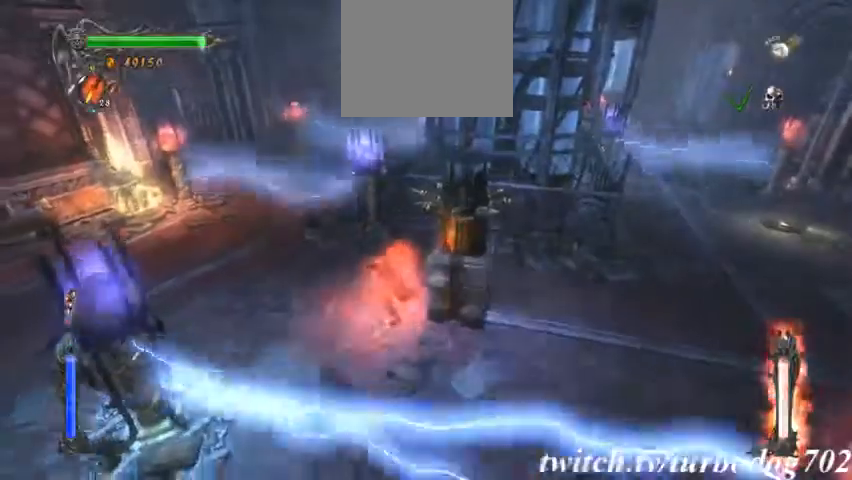
Gameplay with a controller (PlayStation layout); each line is a JSON object with the inputs held at the frame after it (dt_ms = milliseconds from this image to that frame). "events" lists button and stick changes between this image and that frame as [ms after this image, input, new state], when the widget could be followed in between. Not read: HOME L3 R1 R3.
{"dt_ms": 500, "buttons": [], "events": []}
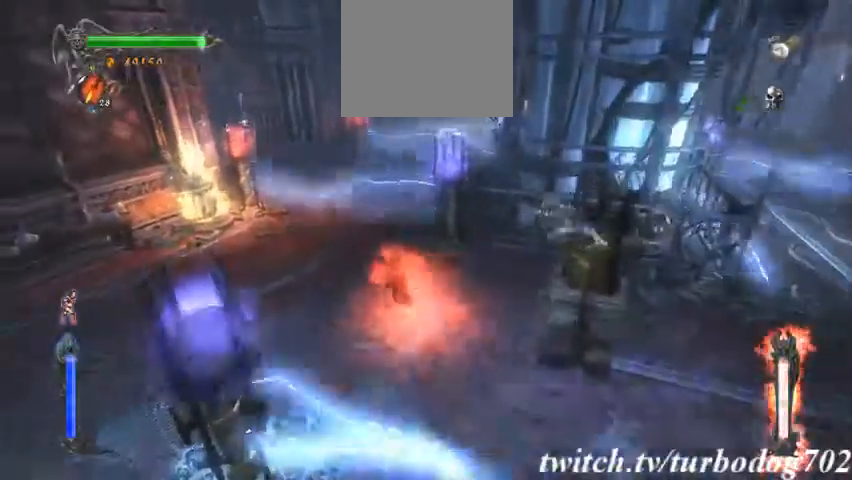
{"dt_ms": 500, "buttons": [], "events": [[200, "CIRCLE", "down"], [333, "CIRCLE", "up"]]}
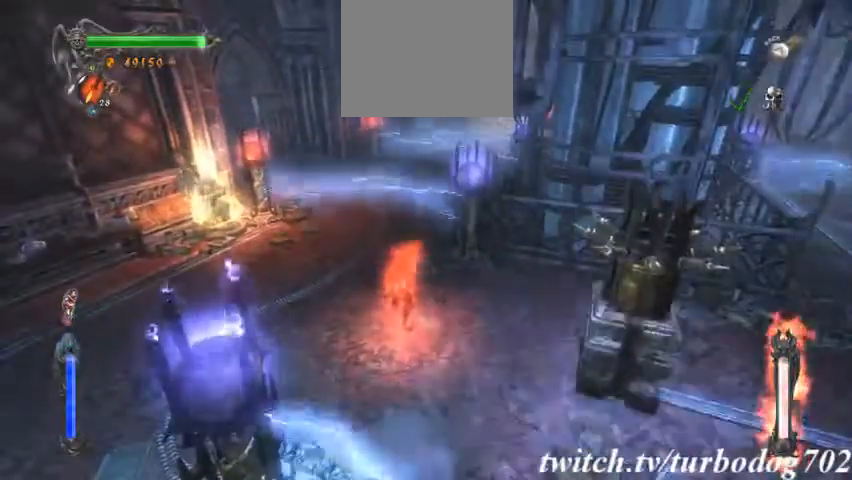
{"dt_ms": 1000, "buttons": []}
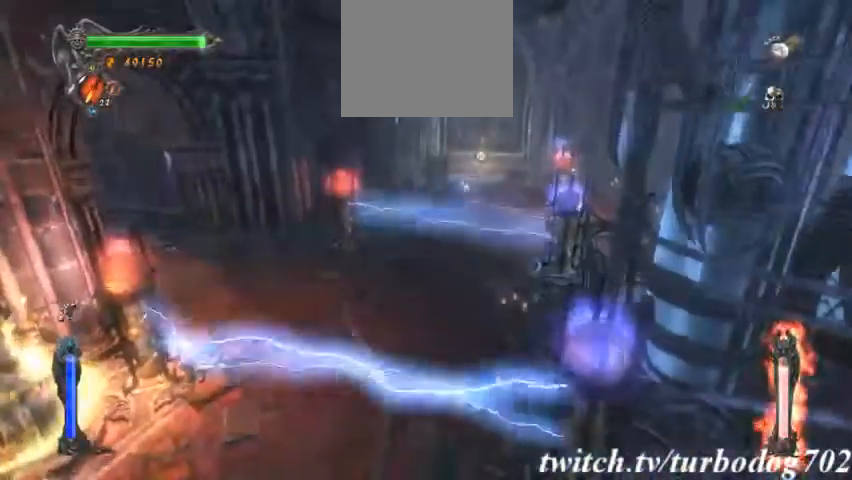
{"dt_ms": 500, "buttons": [], "events": []}
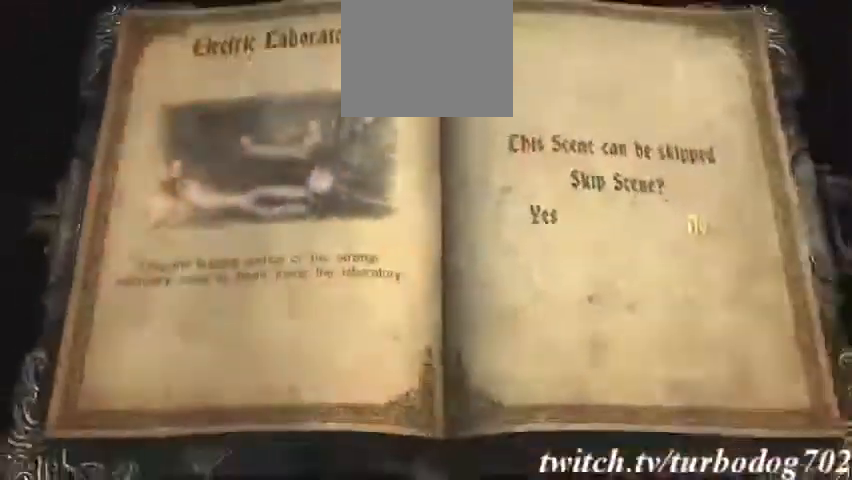
{"dt_ms": 500, "buttons": [], "events": [[100, "DPAD_LEFT", "down"], [233, "DPAD_LEFT", "up"], [367, "DPAD_LEFT", "down"], [467, "DPAD_LEFT", "up"]]}